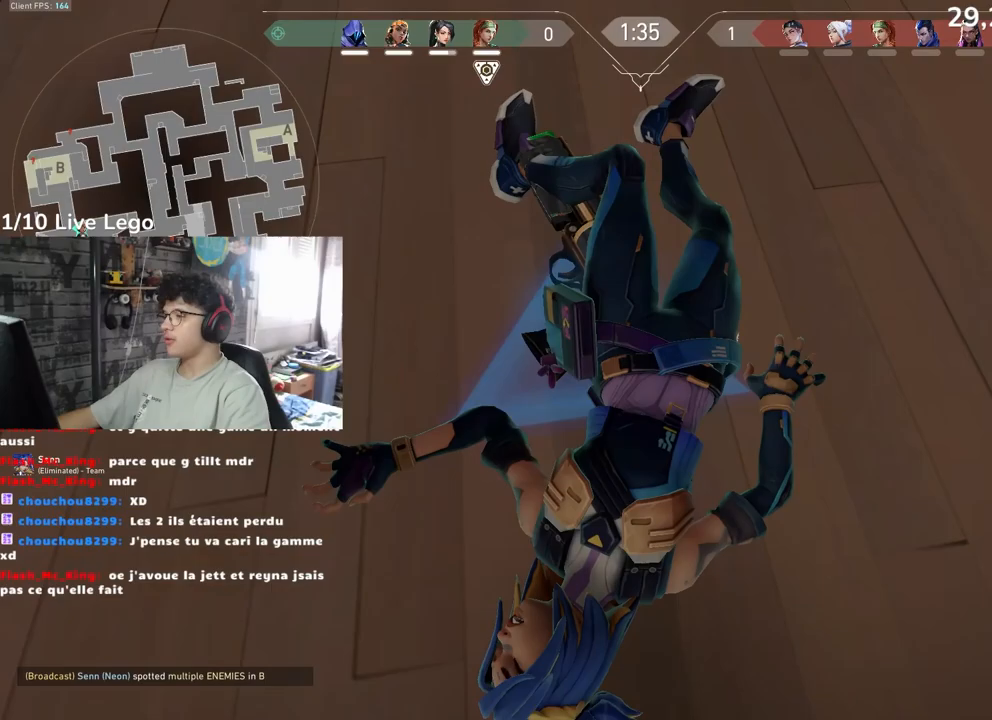
Gameplay with keyboard and mouse; each line is a JSON object with the keys and mouse buttons held at the frame after it. "events" lists presses ("down") and releases ("up") of "a", "ctrl", "d", "e", "f", "q", "r", "s", "shift", "space", "tab", "z", "mouse_left", "mouse_wheel", "mouse_right", "mouse_mb4" and "mouse_mb5" between this image and that frame as [ms after this image, input, new state], when the widget could be followed in between. "mouse_left", "mouse_wheel", "mouse_right", "mouse_mb4", "mouse_mb5" = the "left", "wheel", "right", "mb4", "mb5" buttons of the "mouse" list. No other keys are recorded. "wheel" means that the mouse wheel is clicked or scrolled. Not read: mouse_move.
{"keys": ["tab"], "mouse": [], "events": [[133, "tab", "down"]]}
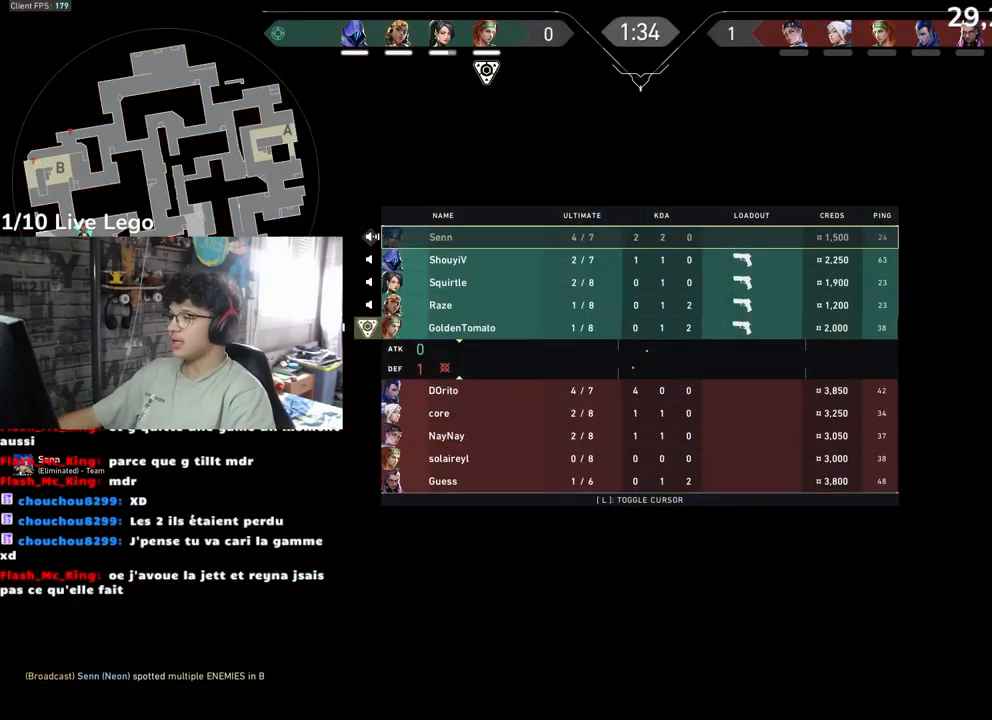
{"keys": ["tab"], "mouse": [], "events": []}
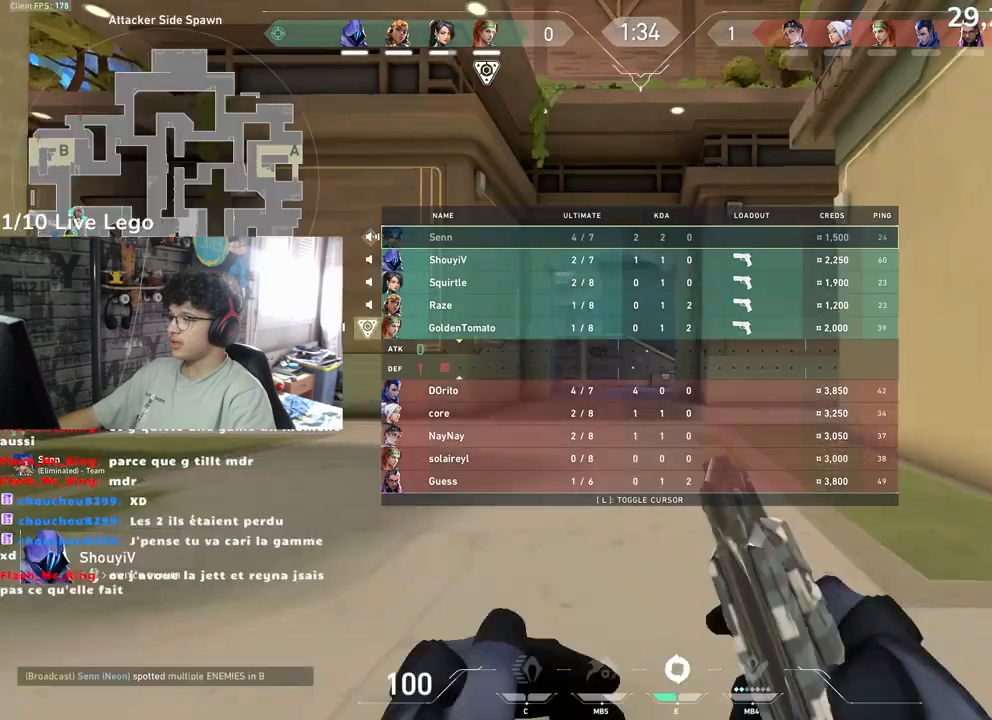
{"keys": ["tab"], "mouse": [], "events": []}
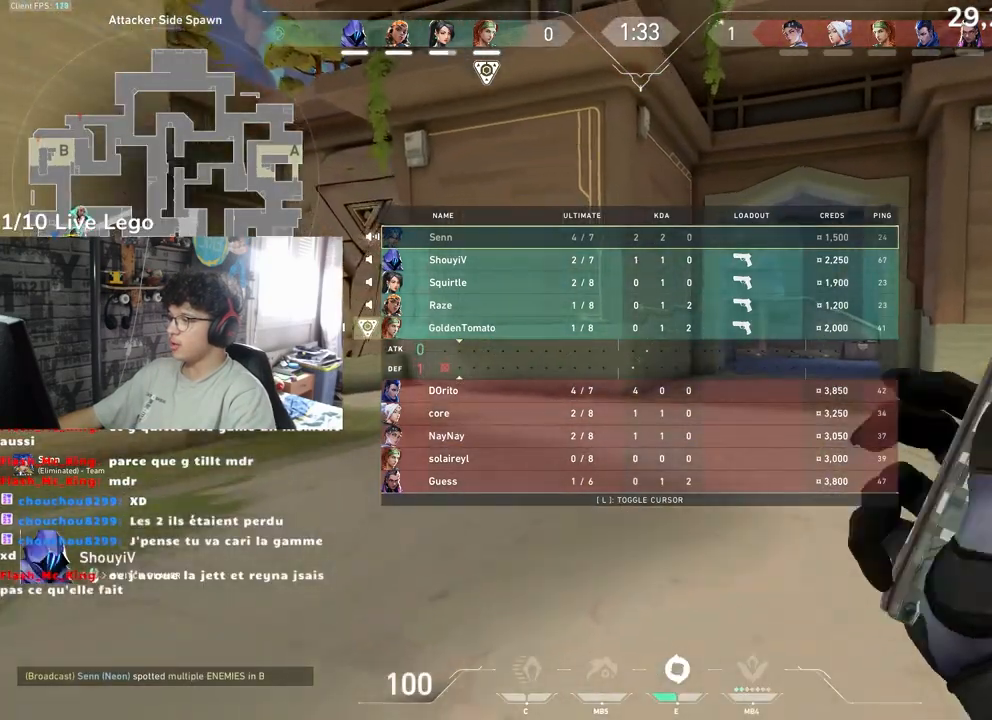
{"keys": ["tab"], "mouse": [], "events": []}
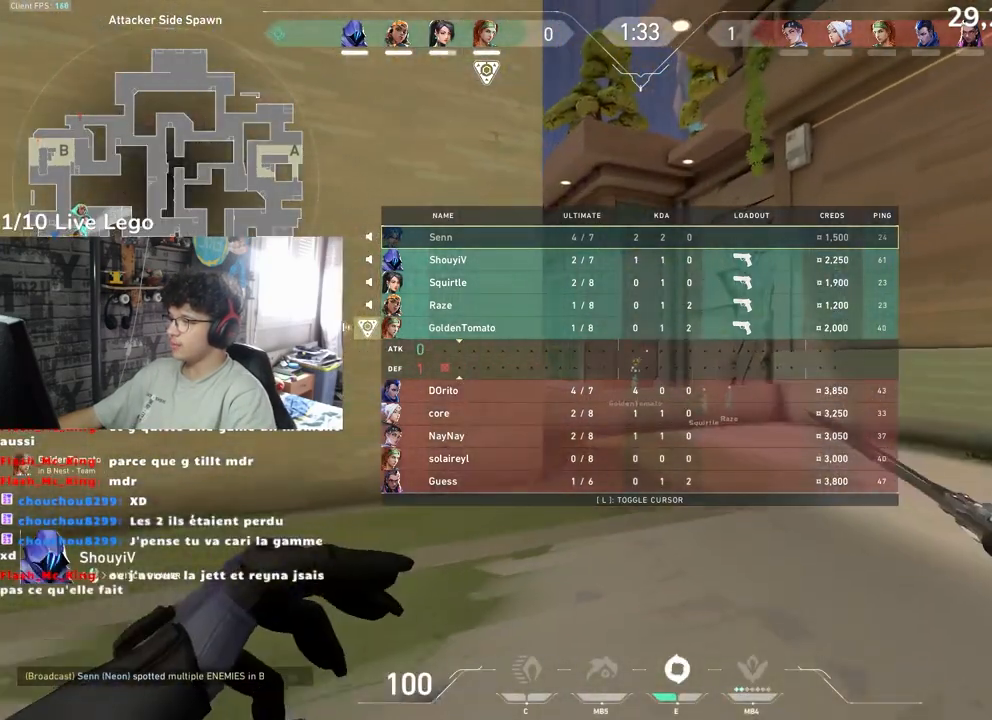
{"keys": ["tab"], "mouse": [], "events": [[117, "tab", "up"], [317, "tab", "down"]]}
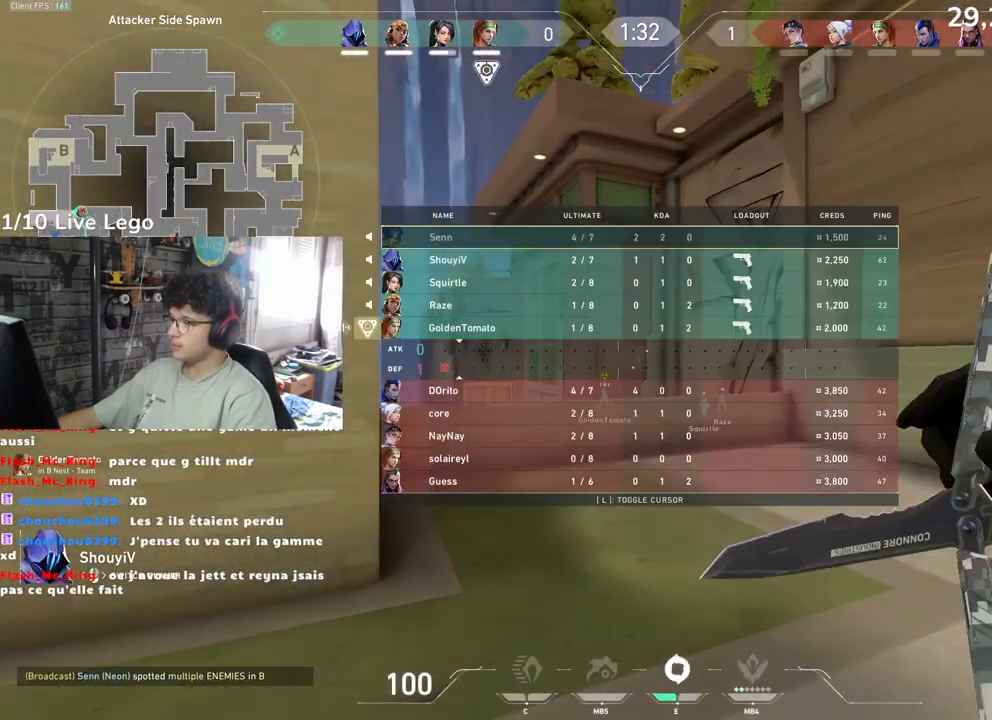
{"keys": [], "mouse": [], "events": [[33, "tab", "up"]]}
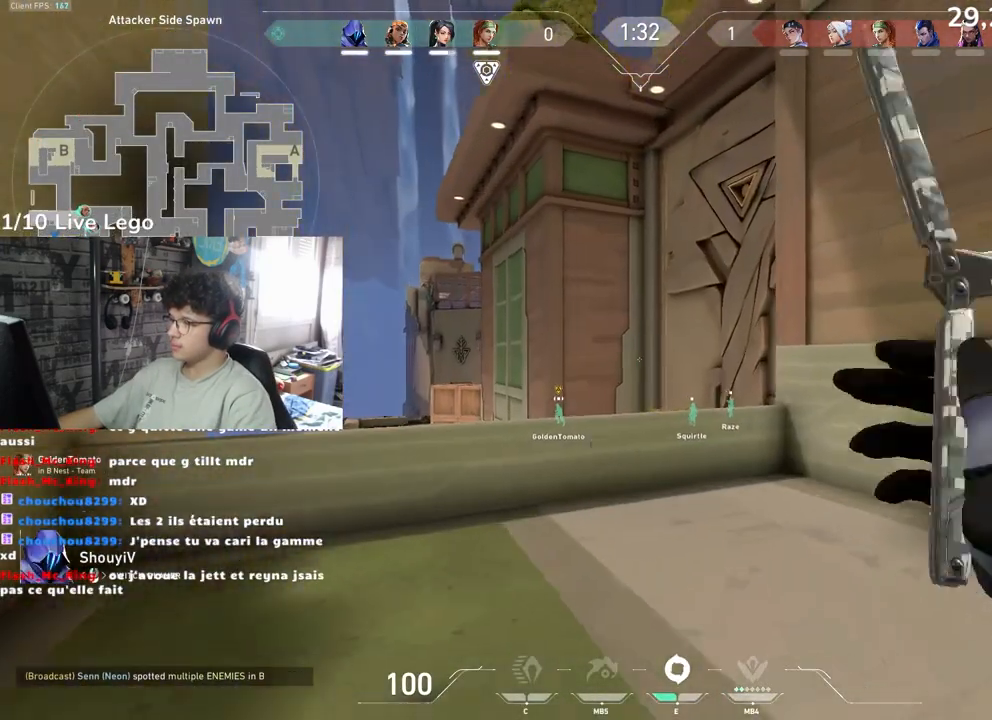
{"keys": [], "mouse": [], "events": []}
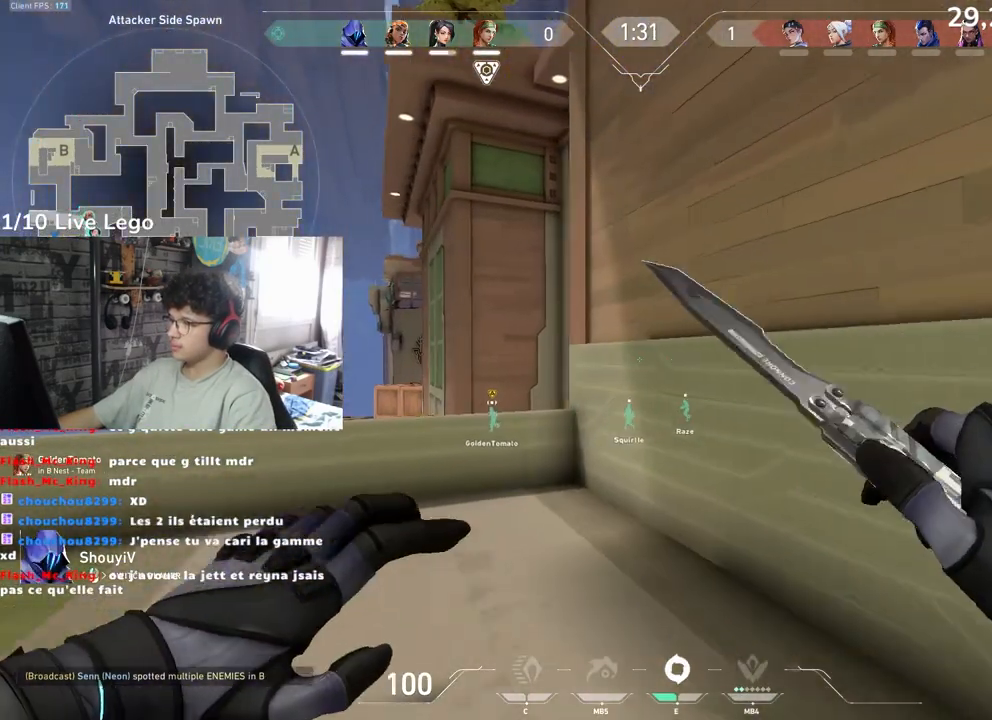
{"keys": [], "mouse": [], "events": []}
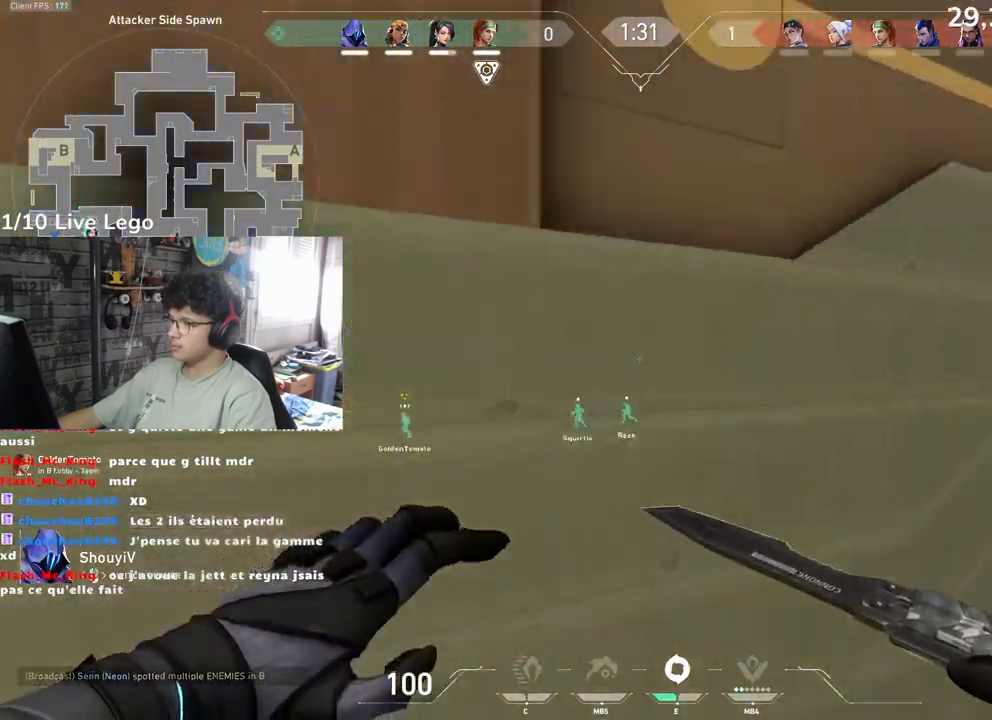
{"keys": [], "mouse": [], "events": []}
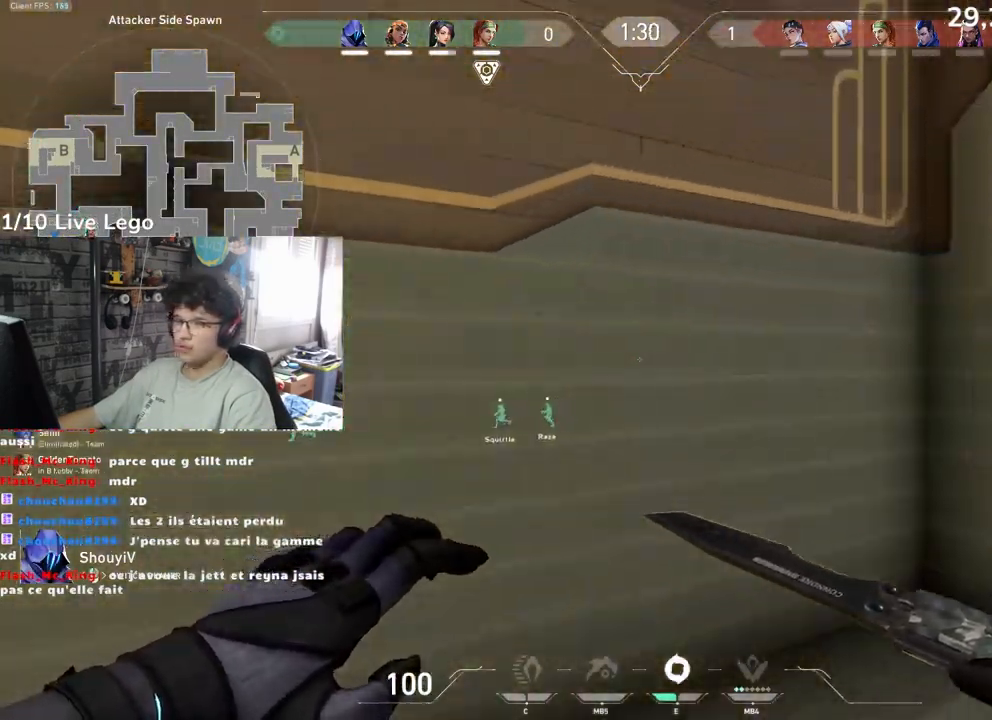
{"keys": [], "mouse": [], "events": []}
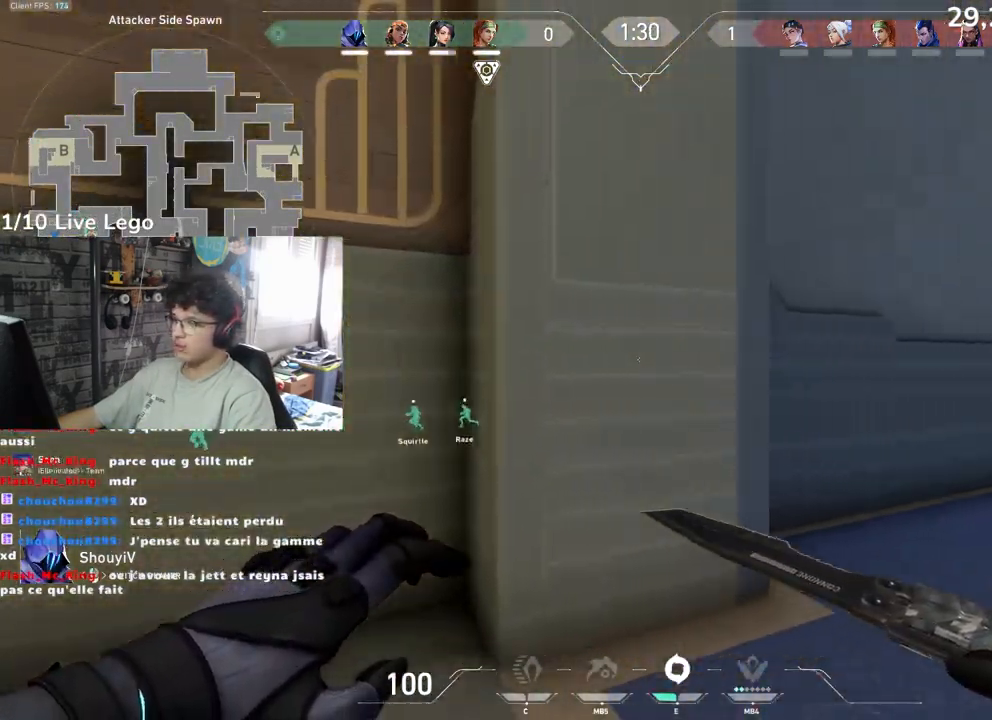
{"keys": [], "mouse": [], "events": []}
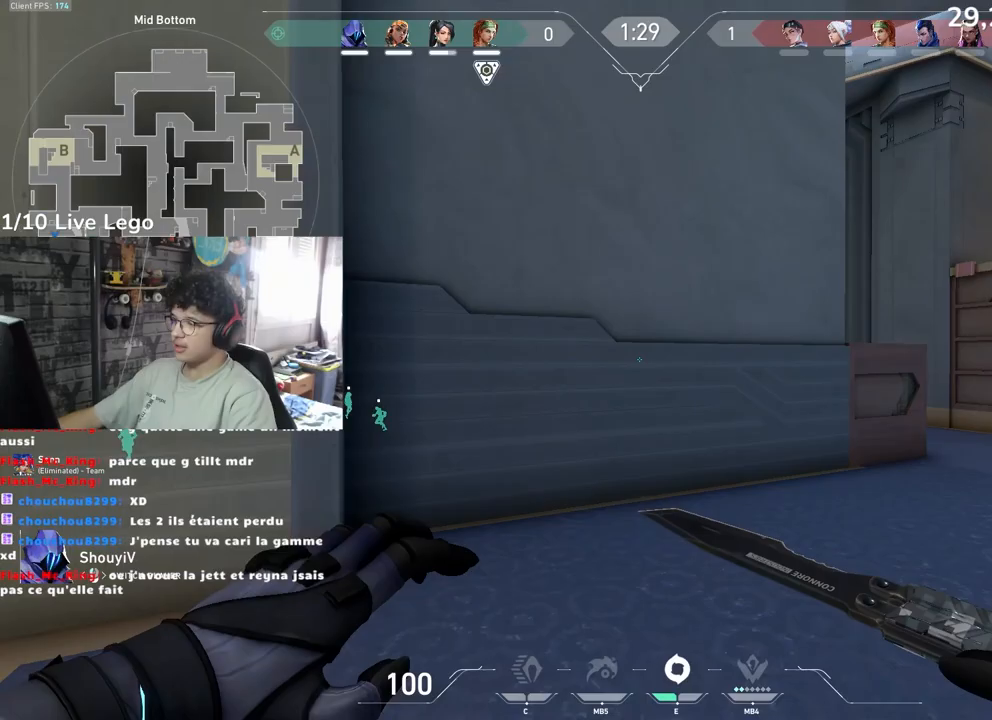
{"keys": [], "mouse": [], "events": [[83, "mouse_left", "down"], [200, "mouse_left", "up"]]}
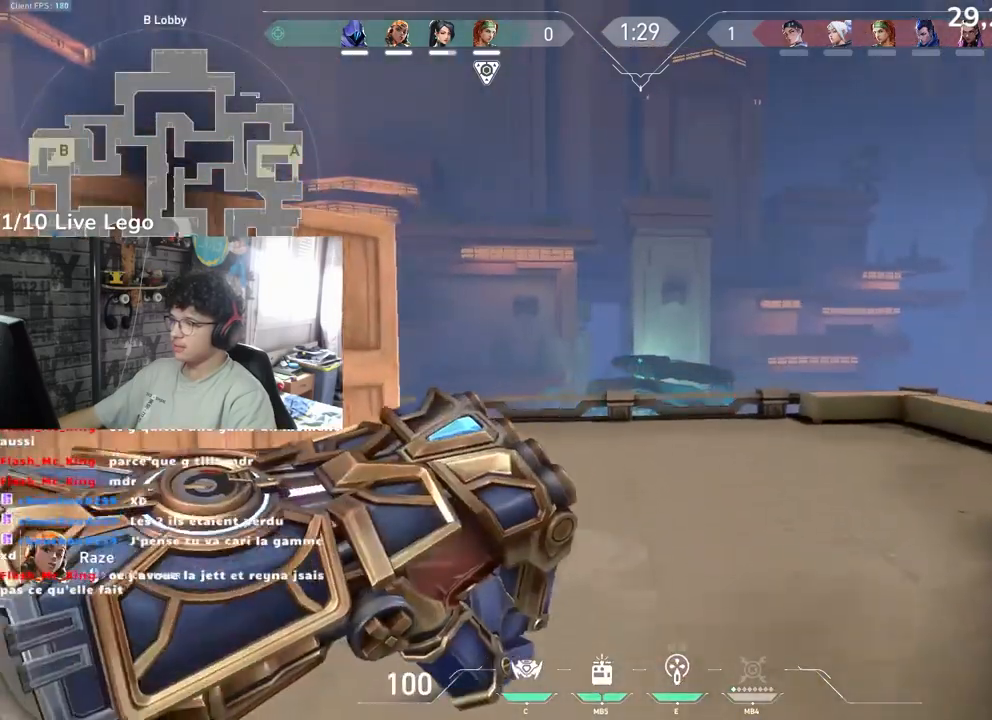
{"keys": [], "mouse": [], "events": []}
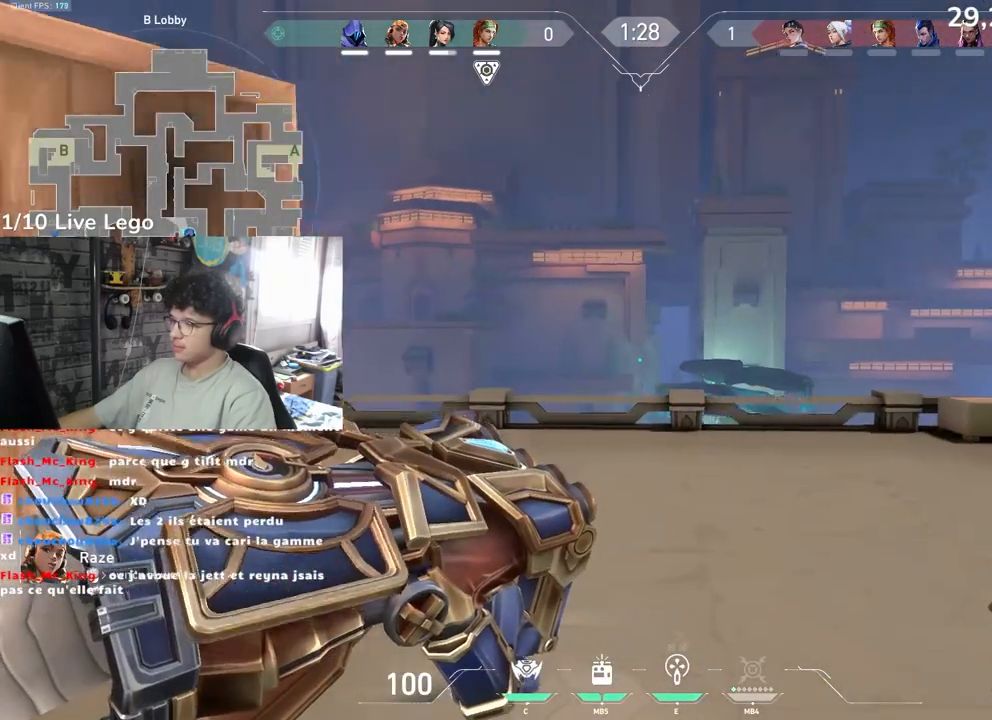
{"keys": [], "mouse": [], "events": []}
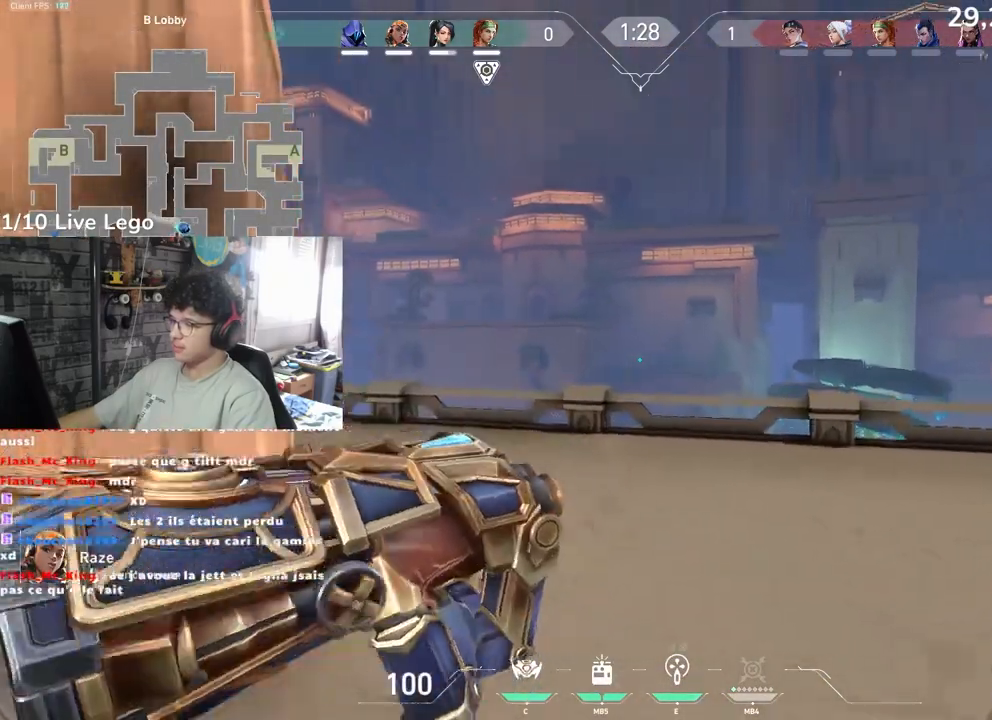
{"keys": [], "mouse": [], "events": []}
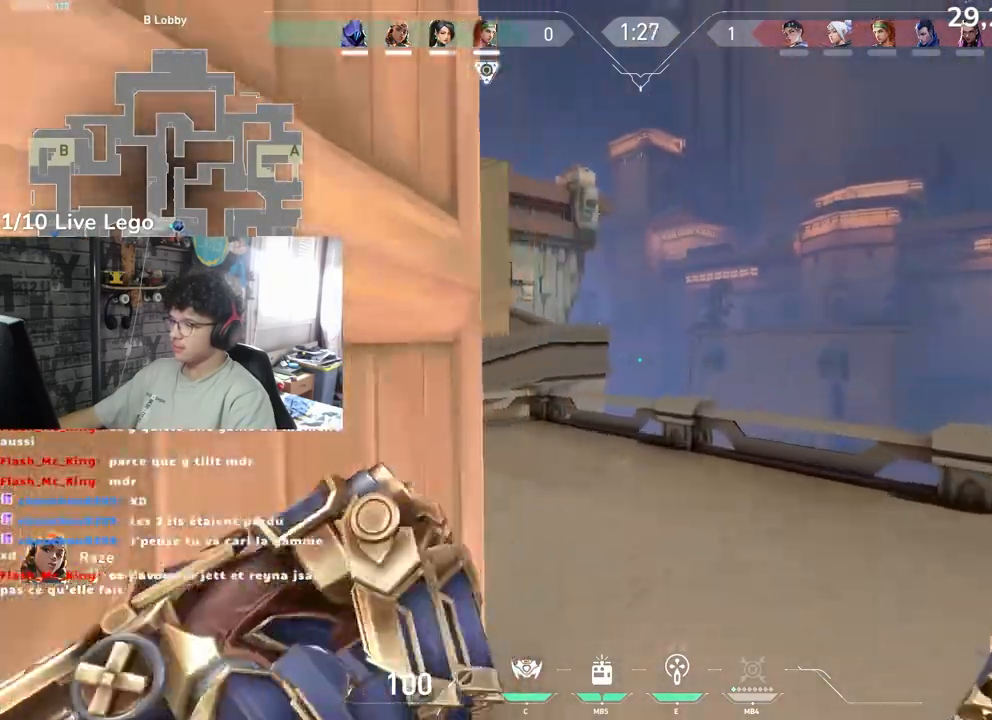
{"keys": [], "mouse": [], "events": []}
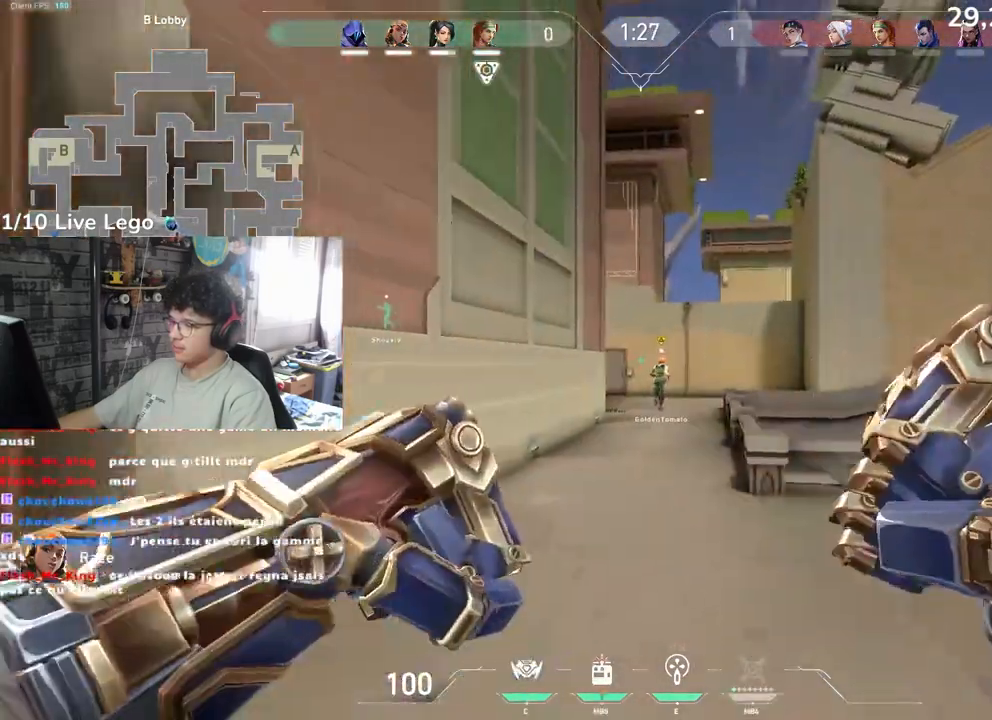
{"keys": [], "mouse": [], "events": []}
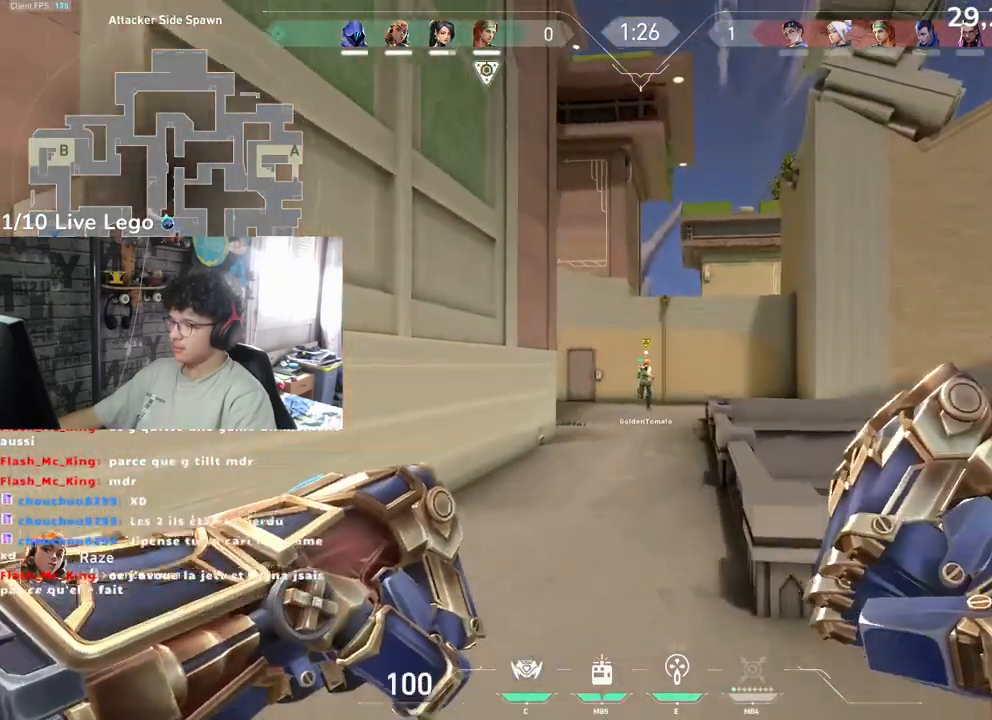
{"keys": [], "mouse": [], "events": []}
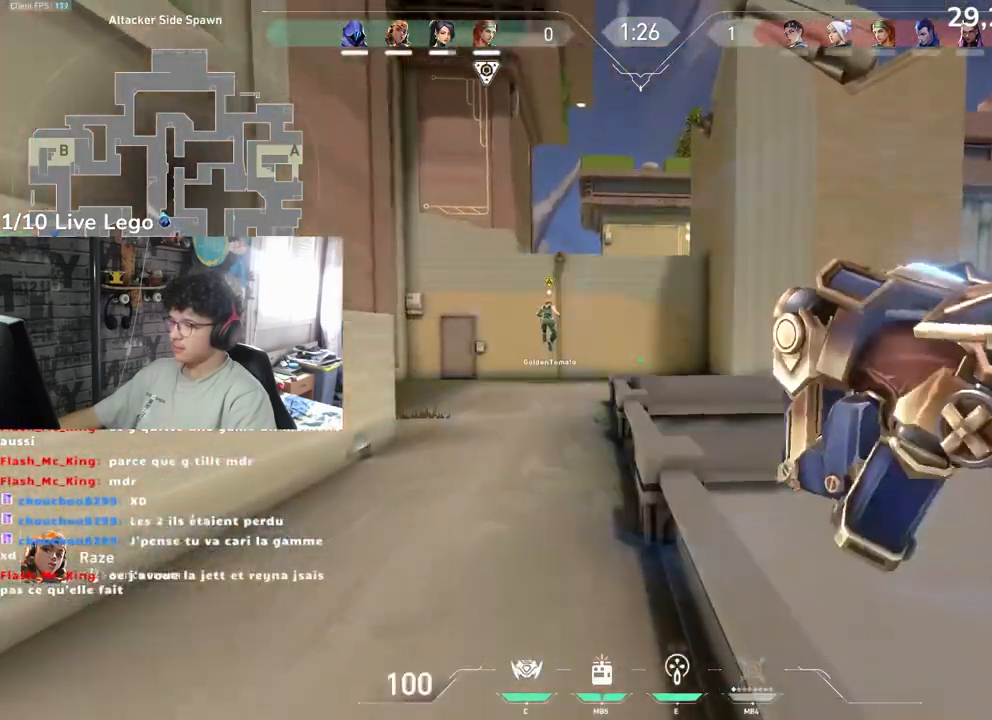
{"keys": [], "mouse": [], "events": []}
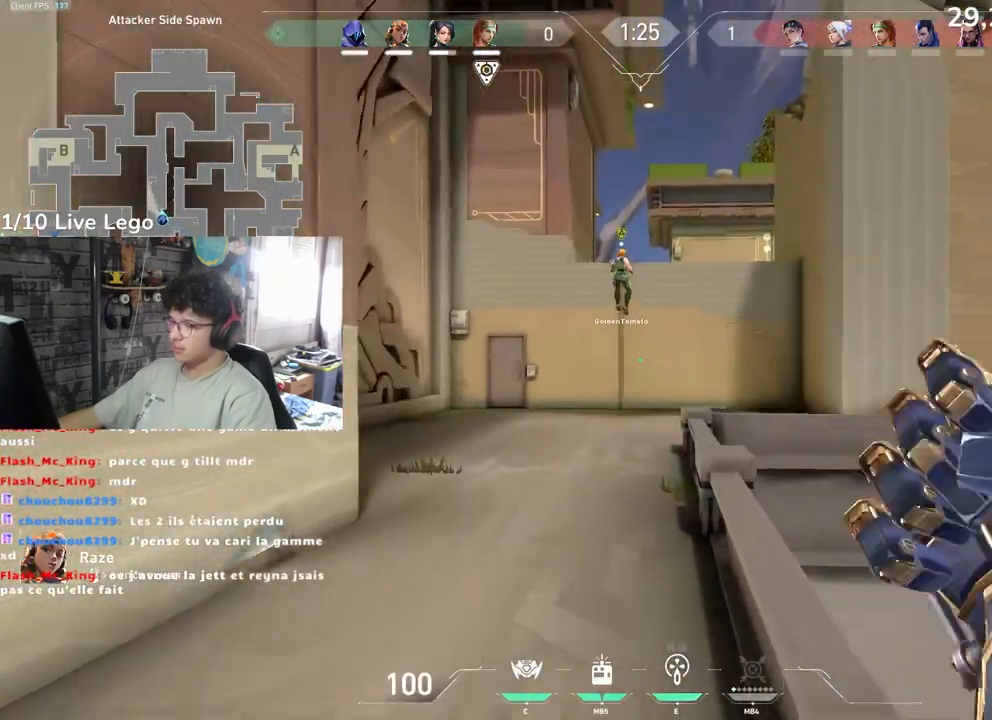
{"keys": [], "mouse": [], "events": []}
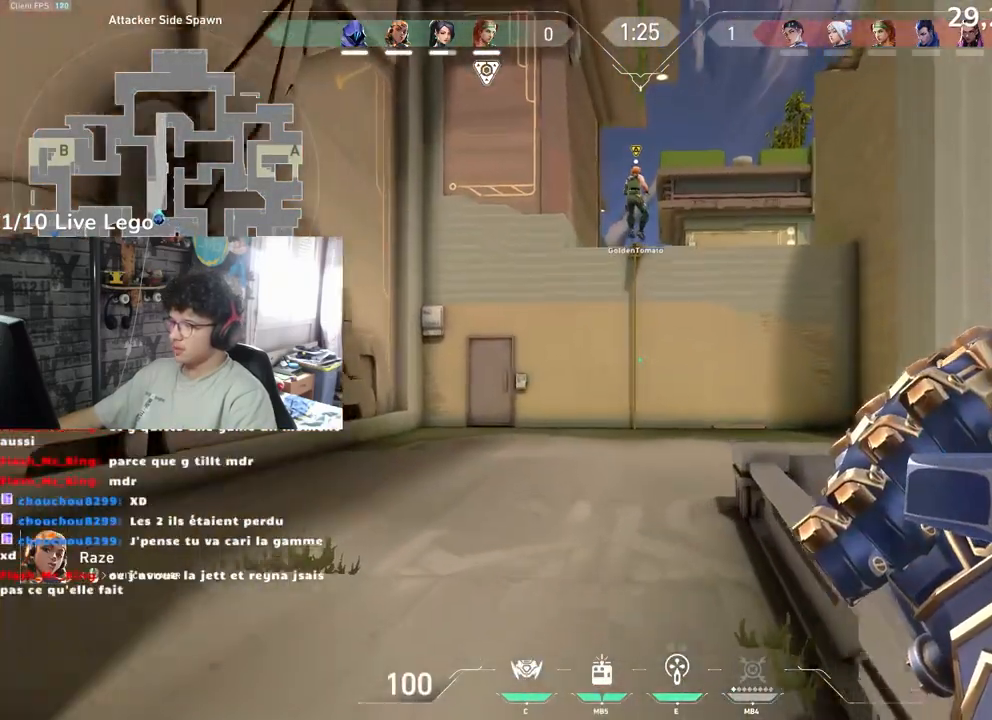
{"keys": [], "mouse": [], "events": []}
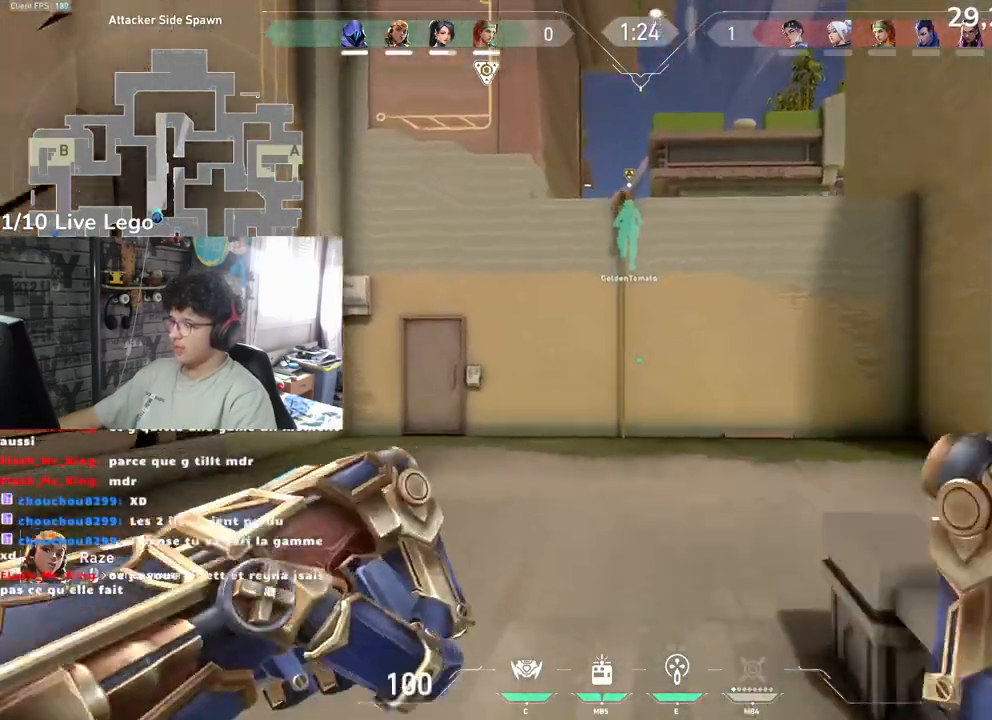
{"keys": [], "mouse": [], "events": []}
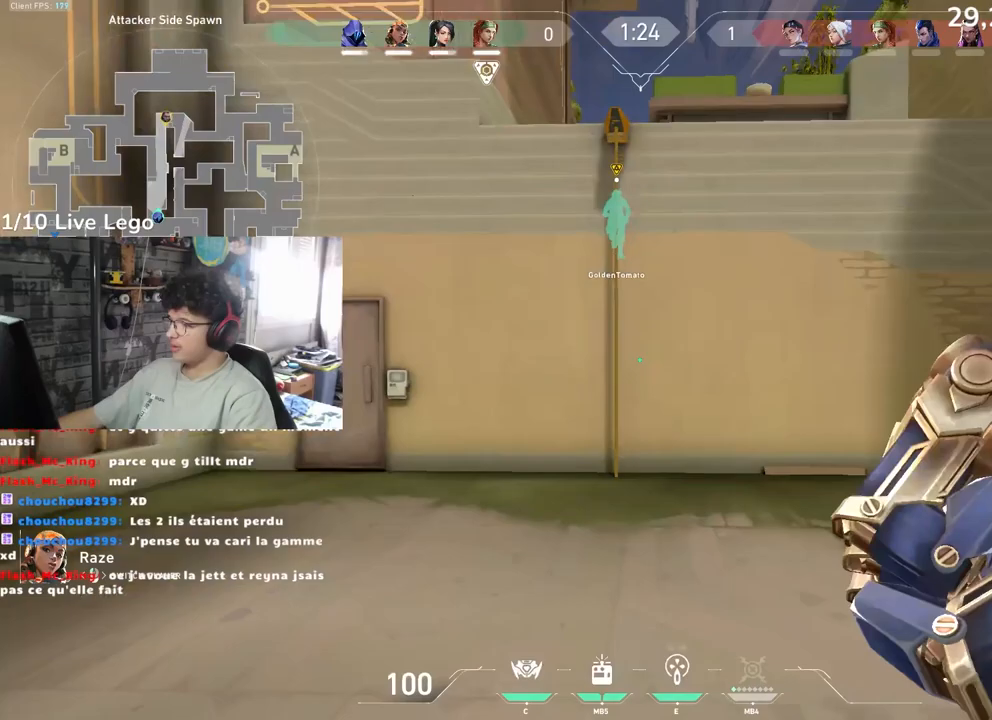
{"keys": ["tab"], "mouse": [], "events": [[217, "tab", "down"]]}
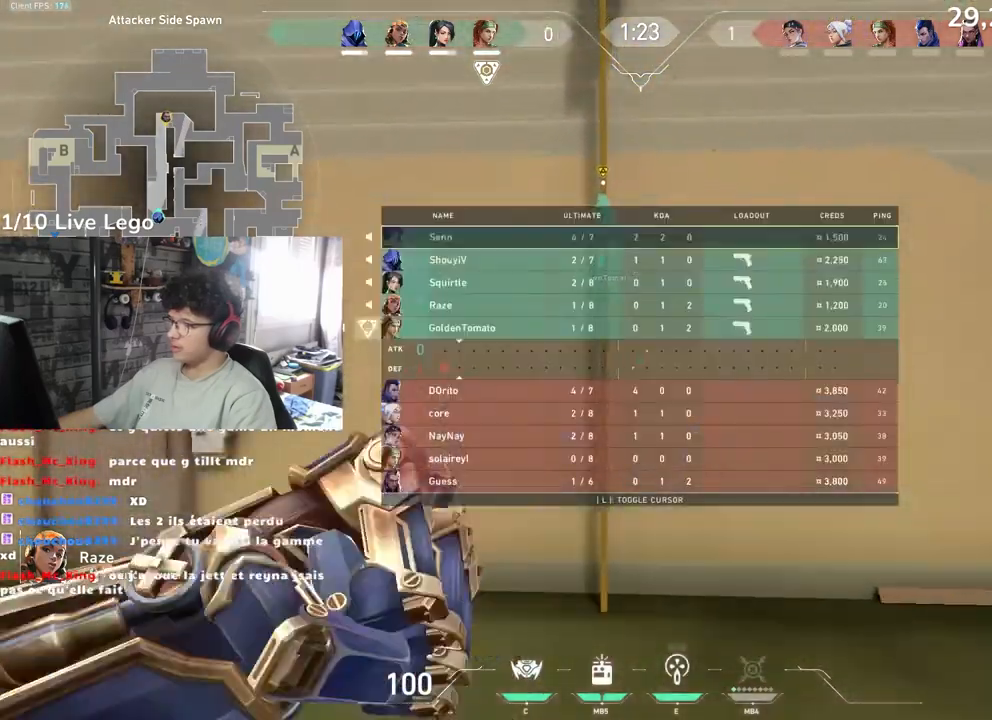
{"keys": [], "mouse": [], "events": [[167, "tab", "up"]]}
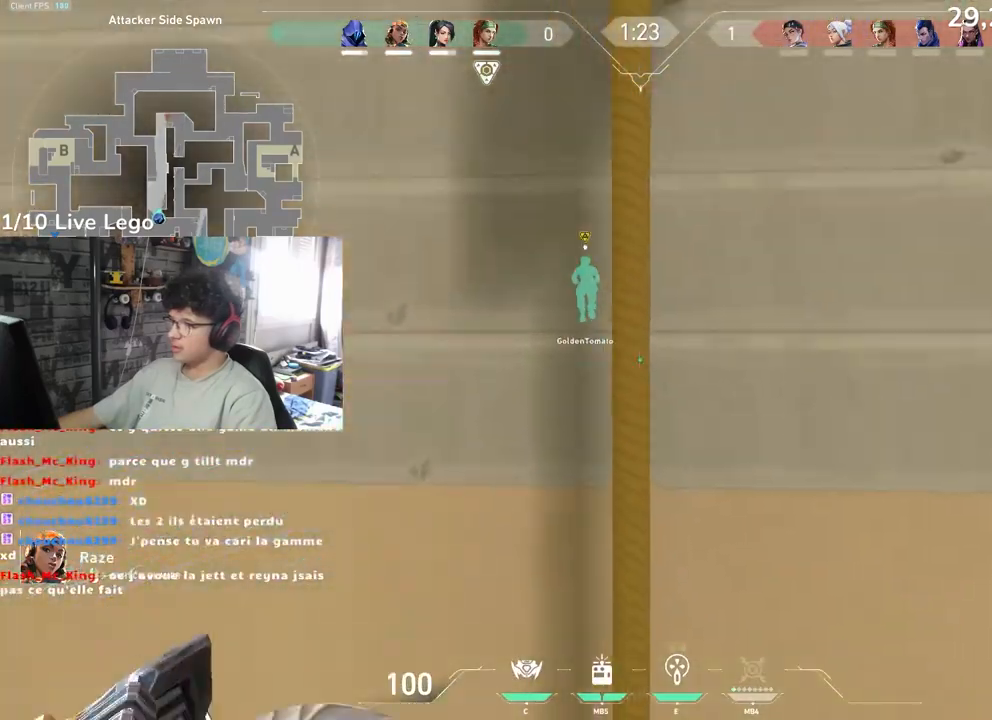
{"keys": [], "mouse": [], "events": [[217, "mouse_left", "down"], [433, "mouse_left", "up"]]}
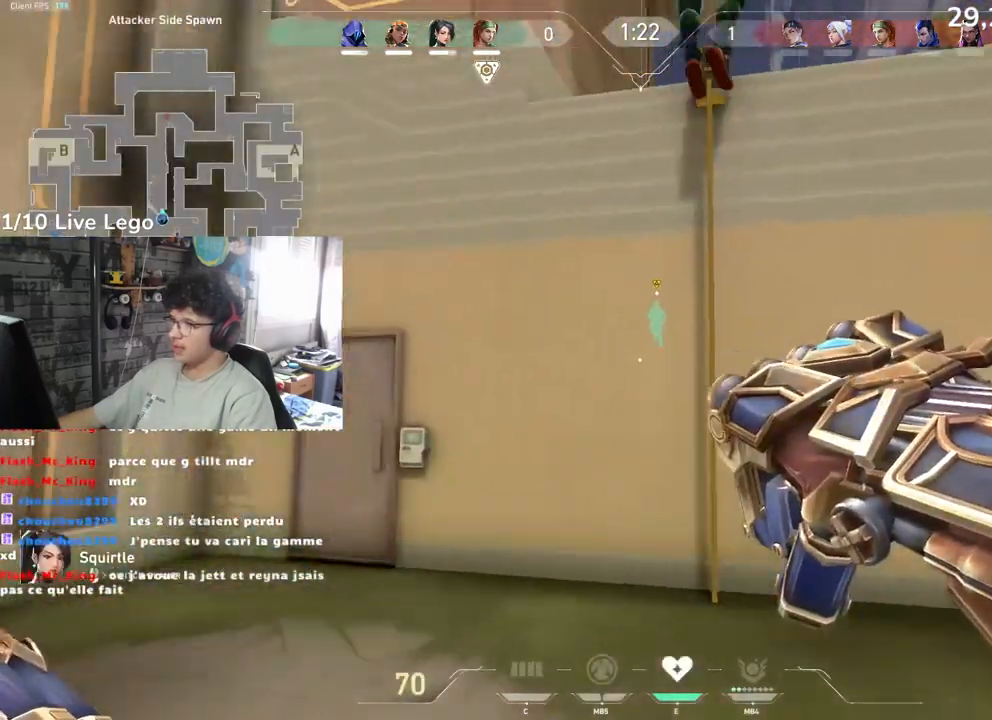
{"keys": [], "mouse": ["left"], "events": [[350, "mouse_left", "down"]]}
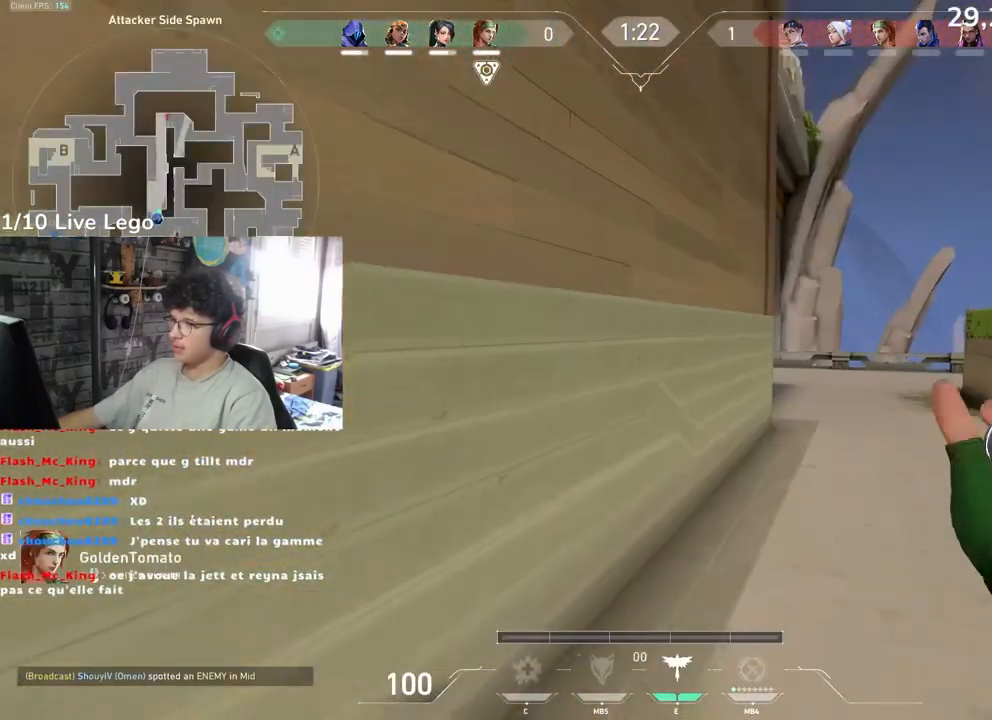
{"keys": [], "mouse": ["left"], "events": [[50, "mouse_left", "up"], [400, "mouse_left", "down"]]}